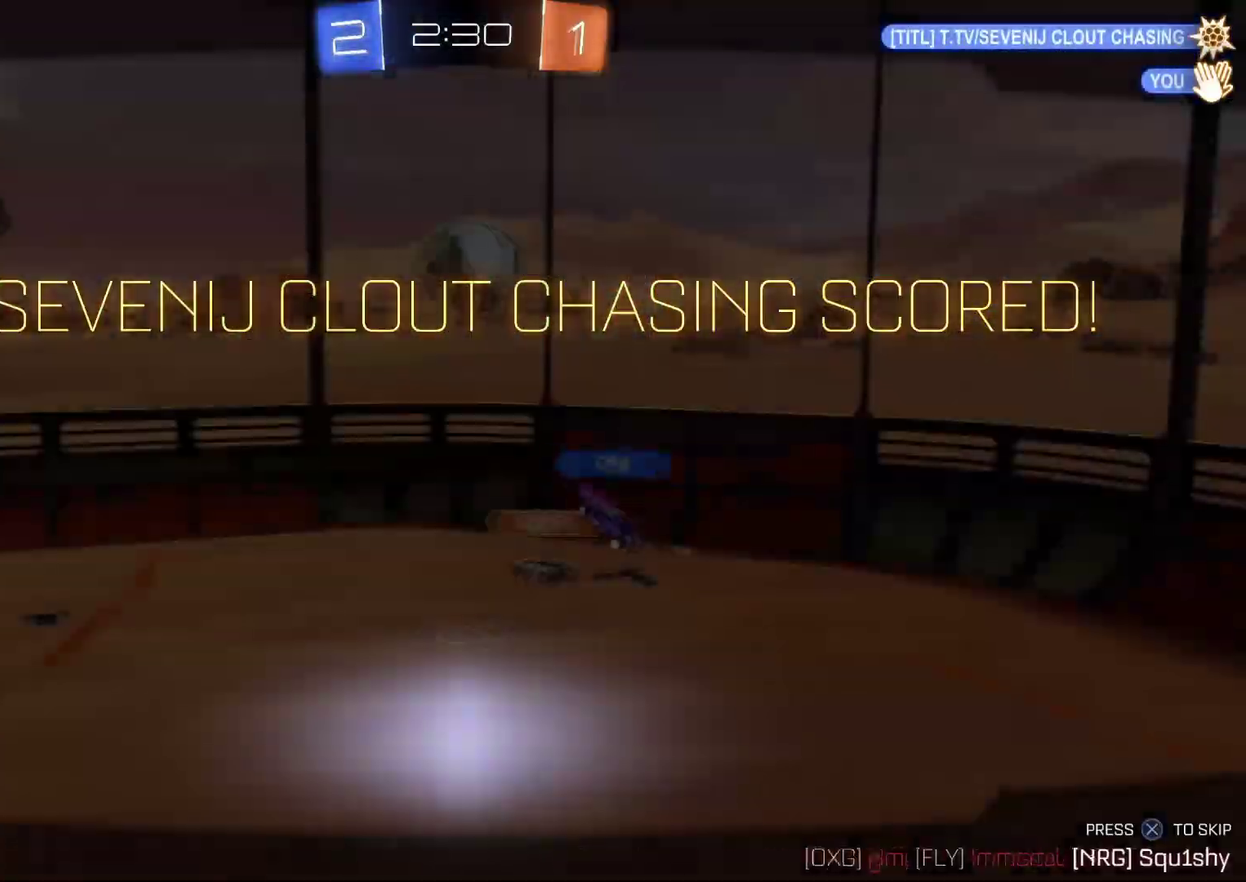
Gameplay with a controller (PlayStation layout); each line is a JSON object with the inputs held at the frame after it. "events" lists button and stick changes between this image and that frame as [ms after this image, input, new state], when the widget could be followed in between. Not read: L1 L3 R3.
{"buttons": ["CROSS"], "left_stick": "center", "right_stick": "center", "events": [[150, "CIRCLE", "up"], [233, "left_stick", "center"], [267, "CROSS", "down"], [333, "CROSS", "up"], [400, "CROSS", "down"]]}
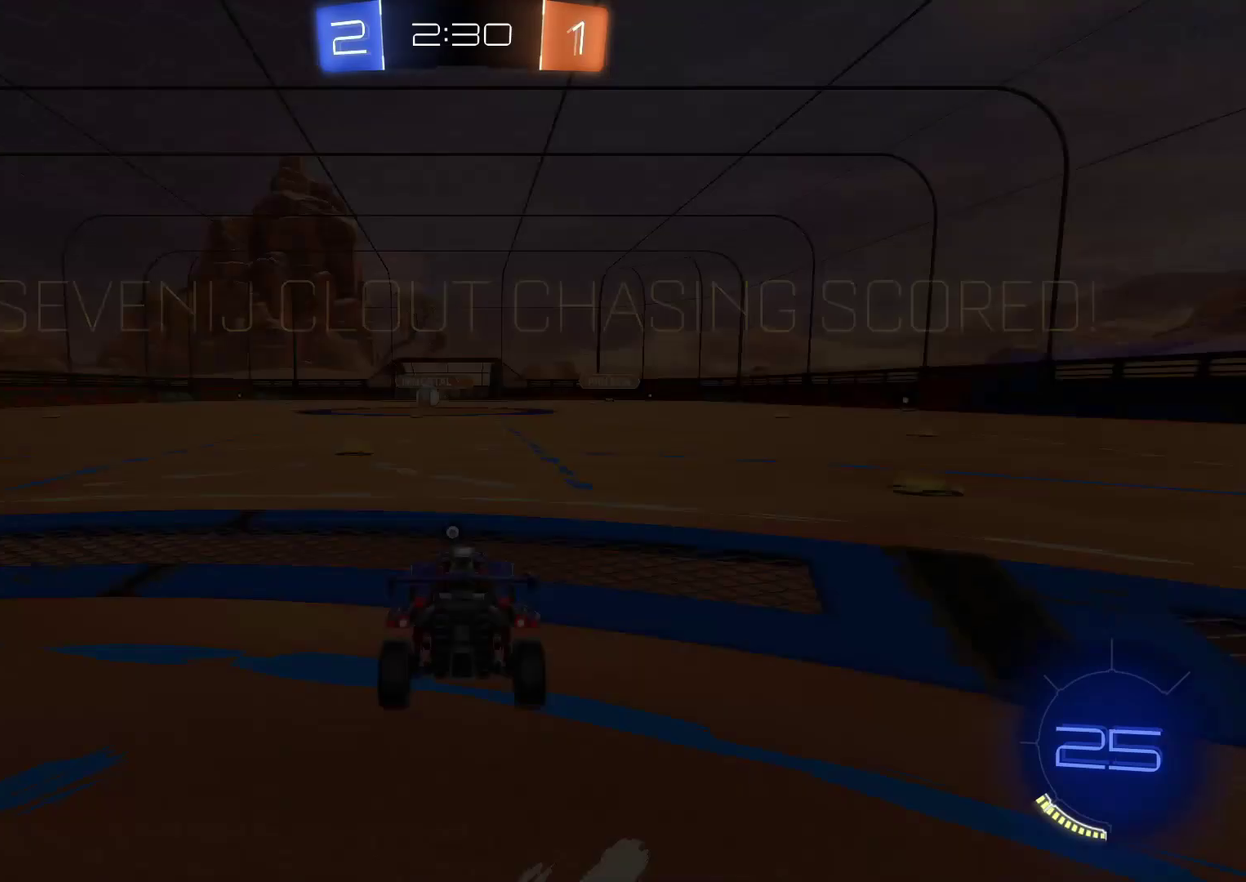
{"buttons": ["R1"], "left_stick": "center", "right_stick": "center", "events": [[17, "CROSS", "up"], [333, "R1", "down"]]}
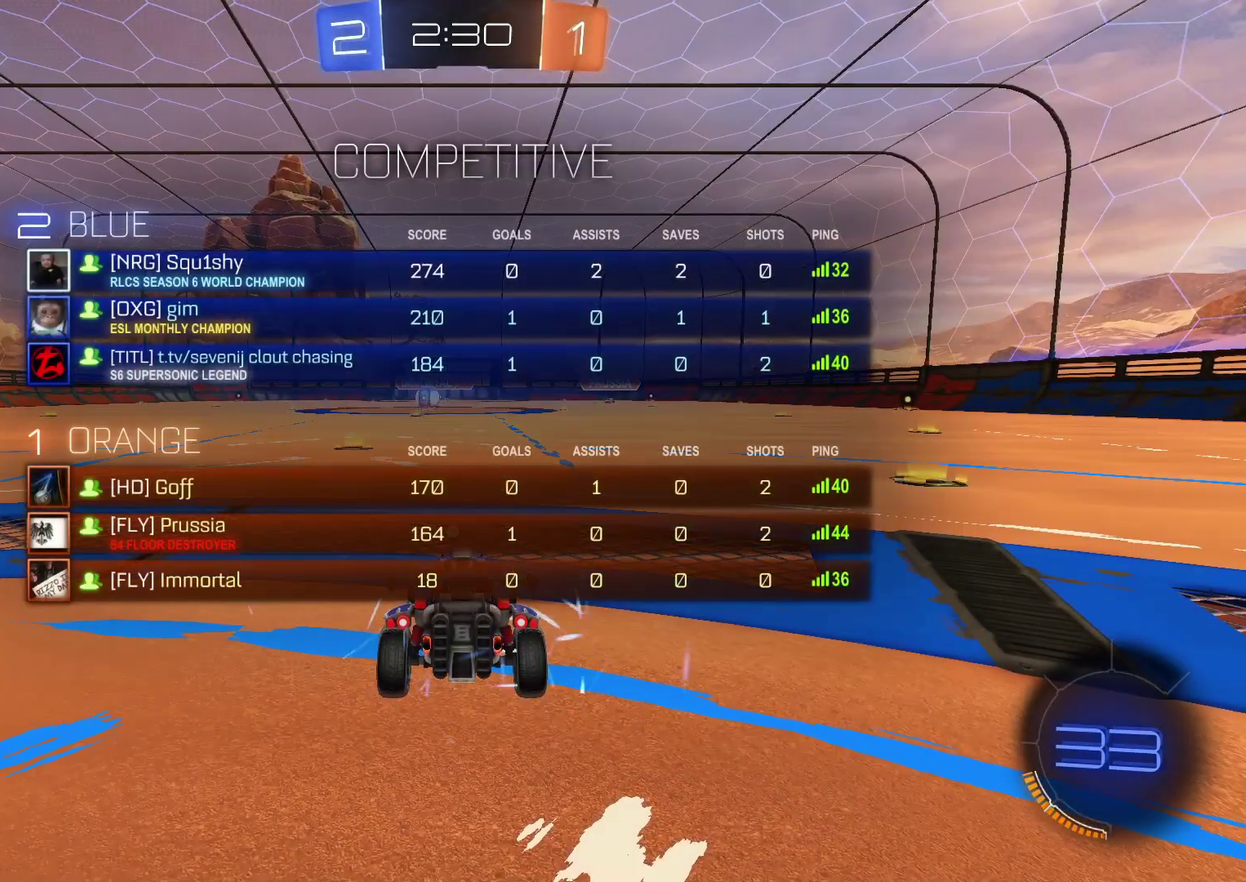
{"buttons": [], "left_stick": "center", "right_stick": "center", "events": [[317, "R1", "up"]]}
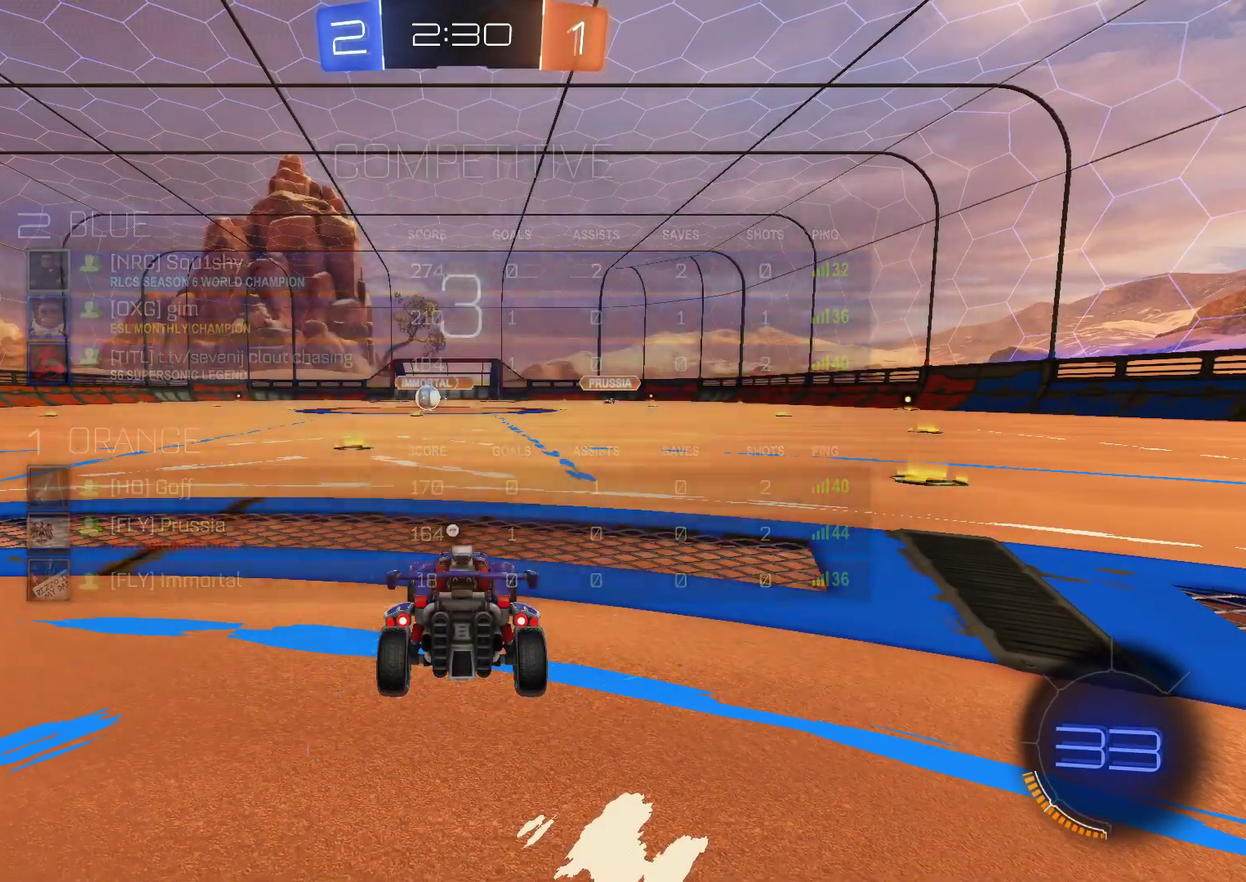
{"buttons": [], "left_stick": "center", "right_stick": "center", "events": [[167, "R1", "down"], [450, "R1", "up"]]}
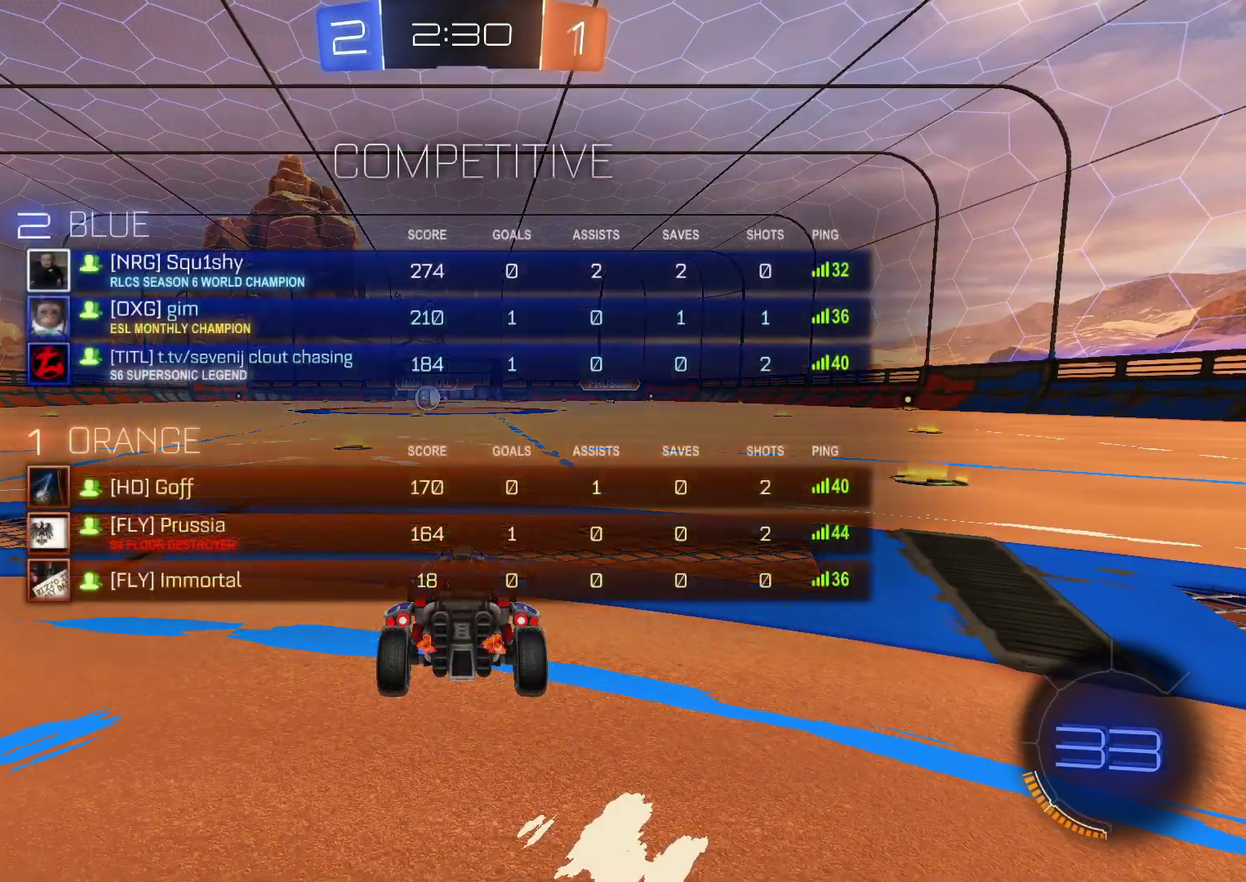
{"buttons": ["R1"], "left_stick": "center", "right_stick": "center", "events": [[333, "R1", "down"]]}
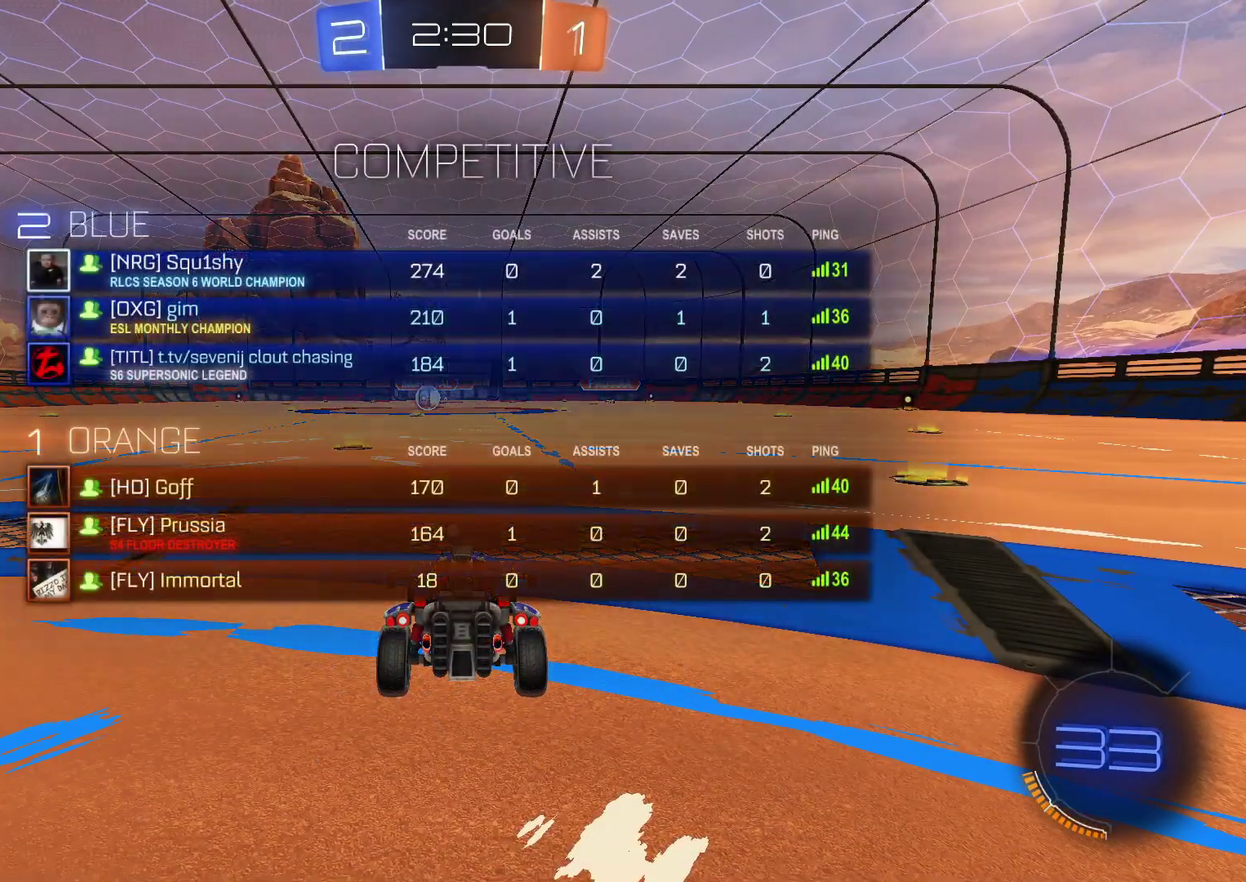
{"buttons": ["CIRCLE", "R1"], "left_stick": "center", "right_stick": "center", "events": [[183, "CIRCLE", "down"]]}
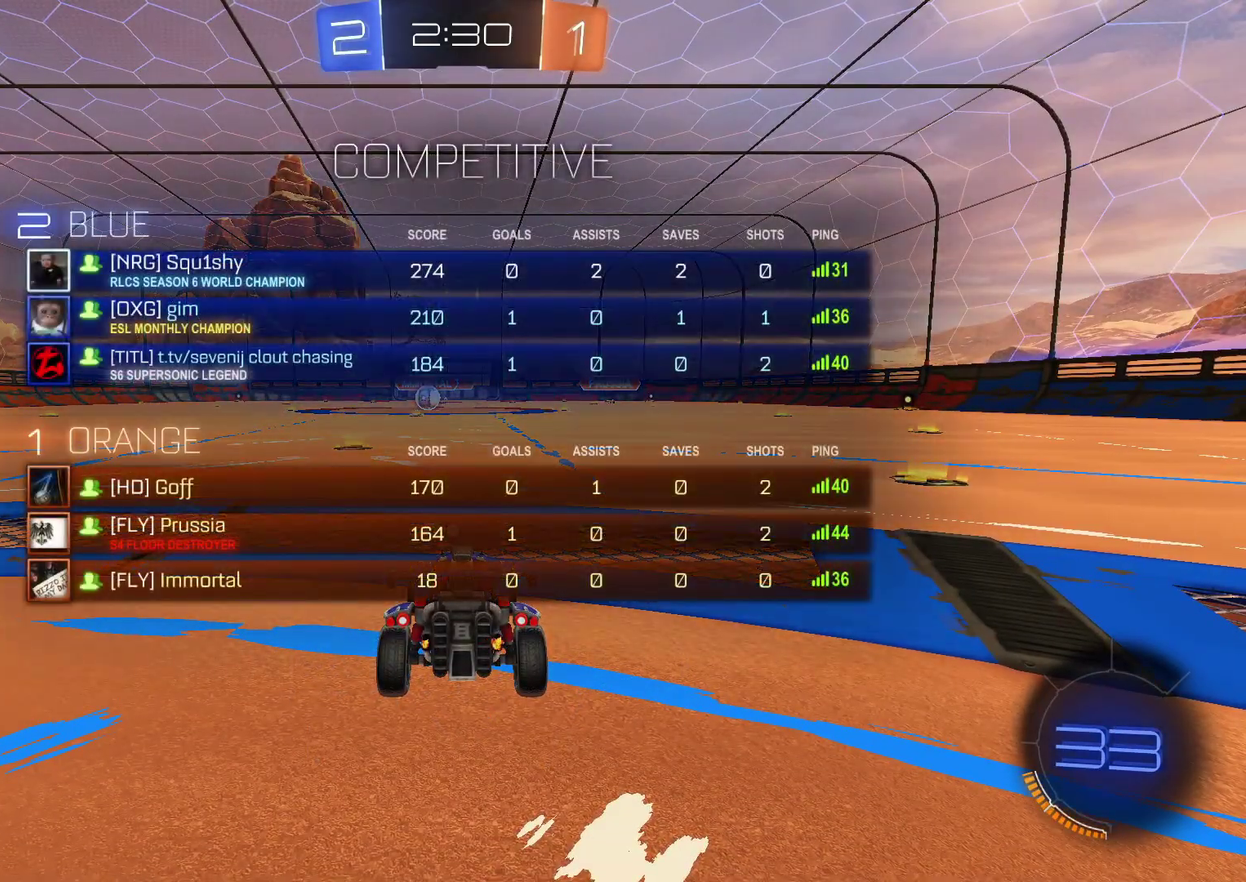
{"buttons": [], "left_stick": "center", "right_stick": "center", "events": [[67, "R1", "up"], [117, "CIRCLE", "up"]]}
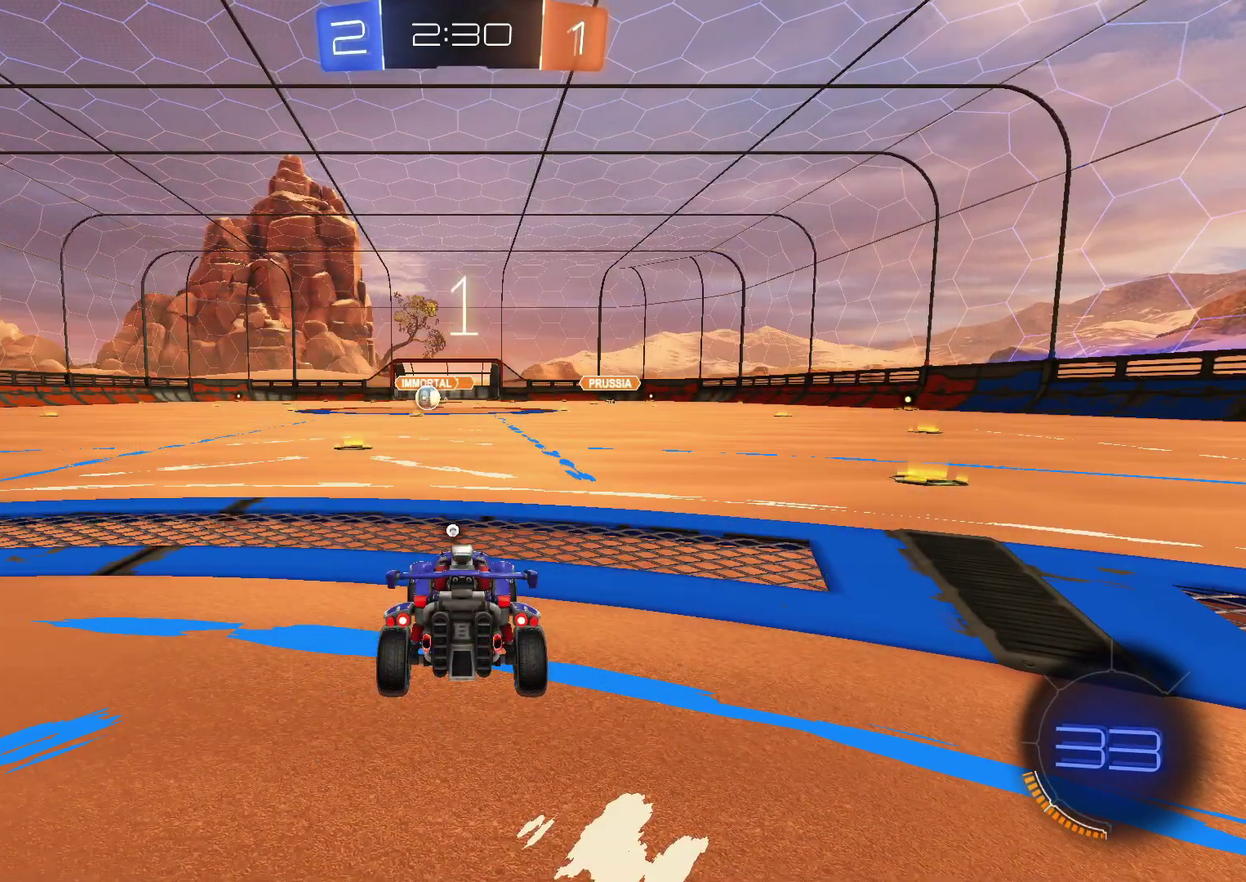
{"buttons": ["CIRCLE", "R2"], "left_stick": "left", "right_stick": "center"}
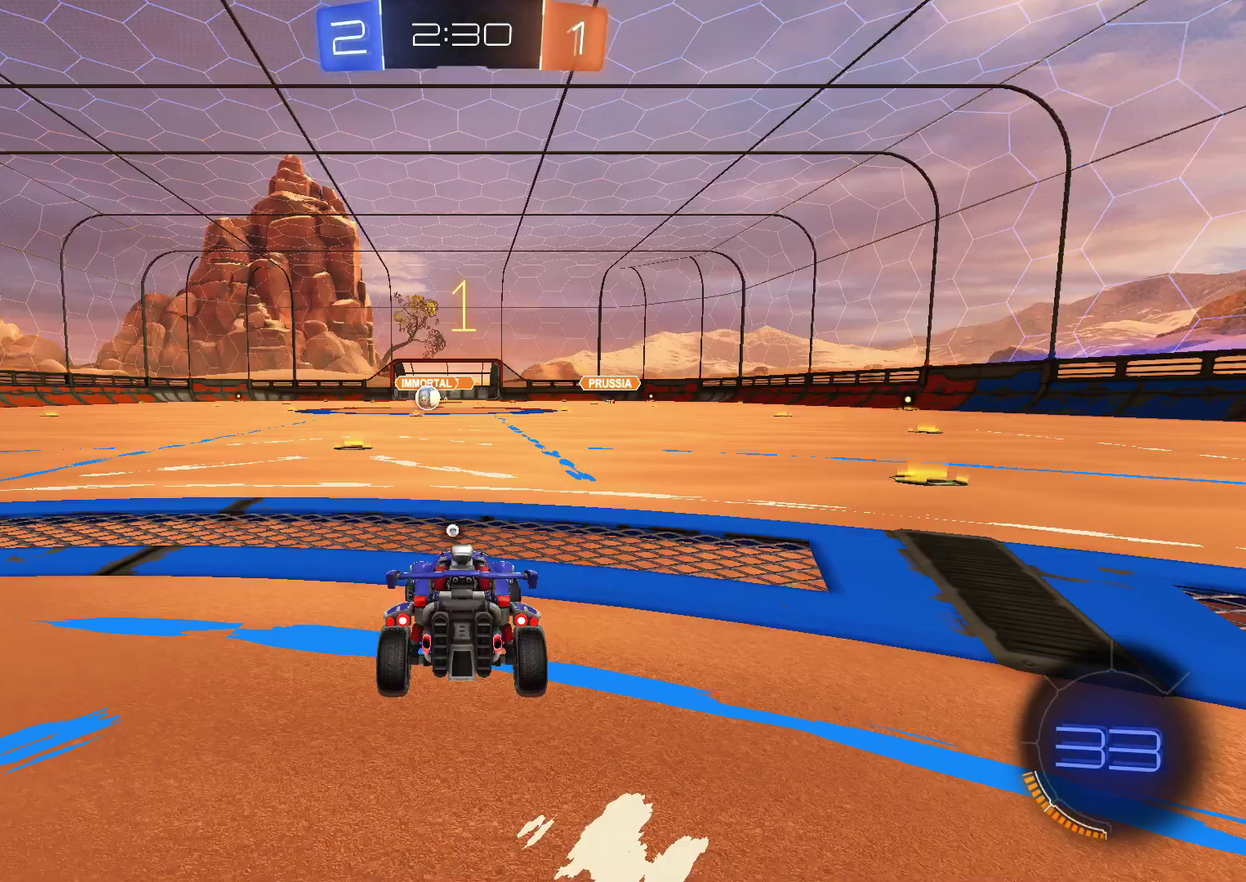
{"buttons": ["CIRCLE", "R2"], "left_stick": "center", "right_stick": "center", "events": [[50, "left_stick", "center"], [133, "left_stick", "left"], [233, "left_stick", "center"], [283, "left_stick", "left"], [400, "left_stick", "center"]]}
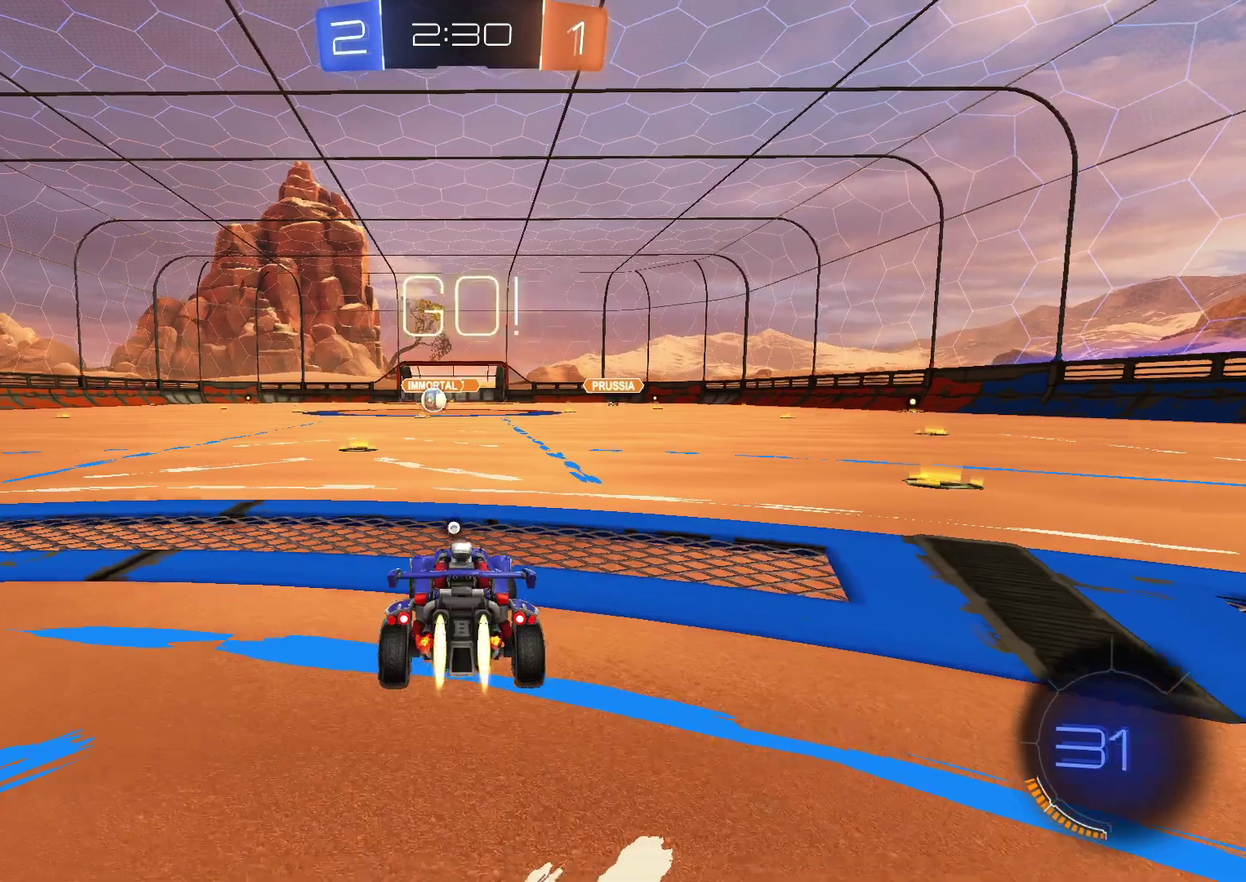
{"buttons": ["R2"], "left_stick": "center", "right_stick": "center", "events": [[83, "left_stick", "up-left"], [133, "CROSS", "down"], [167, "left_stick", "up"], [217, "CROSS", "up"], [267, "CROSS", "down"], [300, "TRIANGLE", "down"], [317, "CIRCLE", "up"], [317, "CROSS", "up"], [333, "left_stick", "up-right"], [400, "left_stick", "center"], [433, "TRIANGLE", "up"]]}
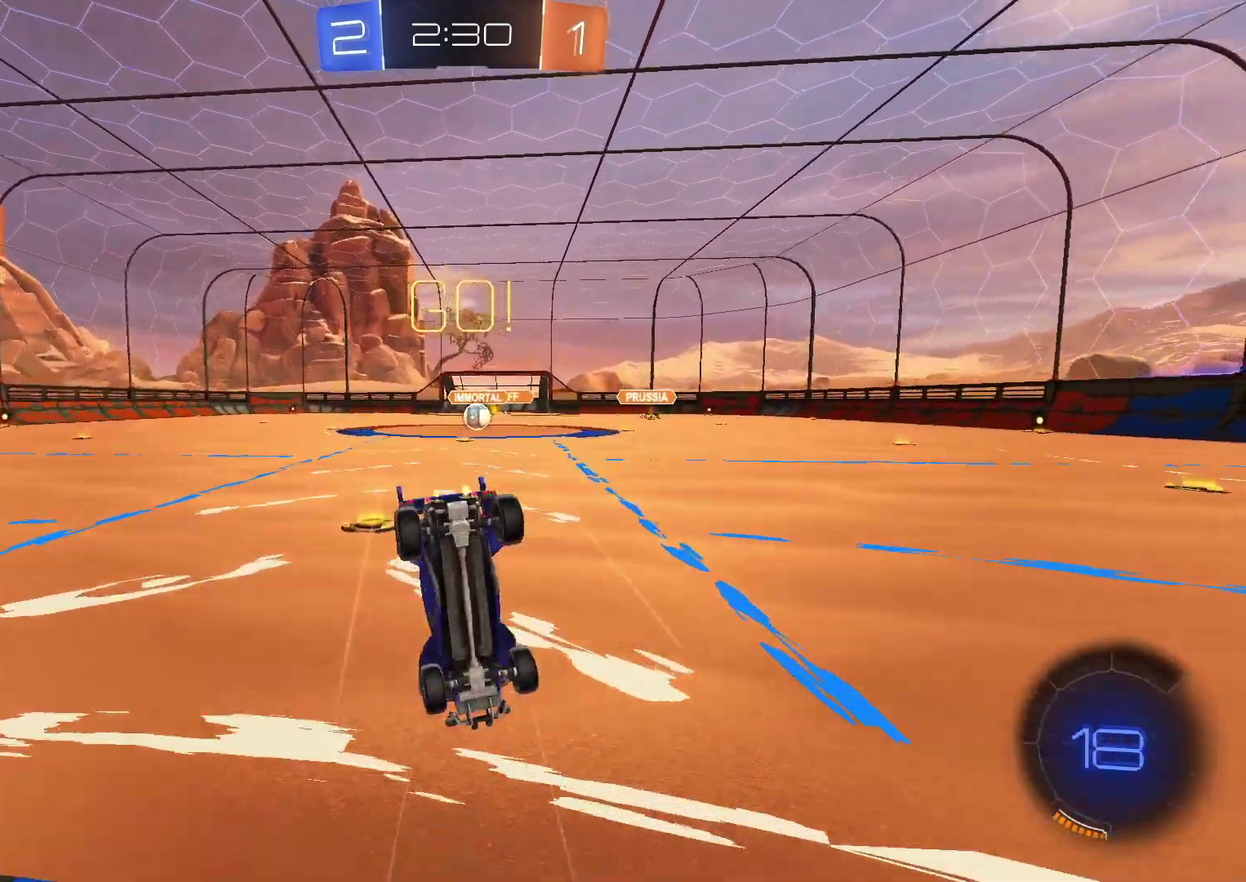
{"buttons": ["R2"], "left_stick": "center", "right_stick": "center", "events": [[217, "L2", "down"], [350, "L2", "up"]]}
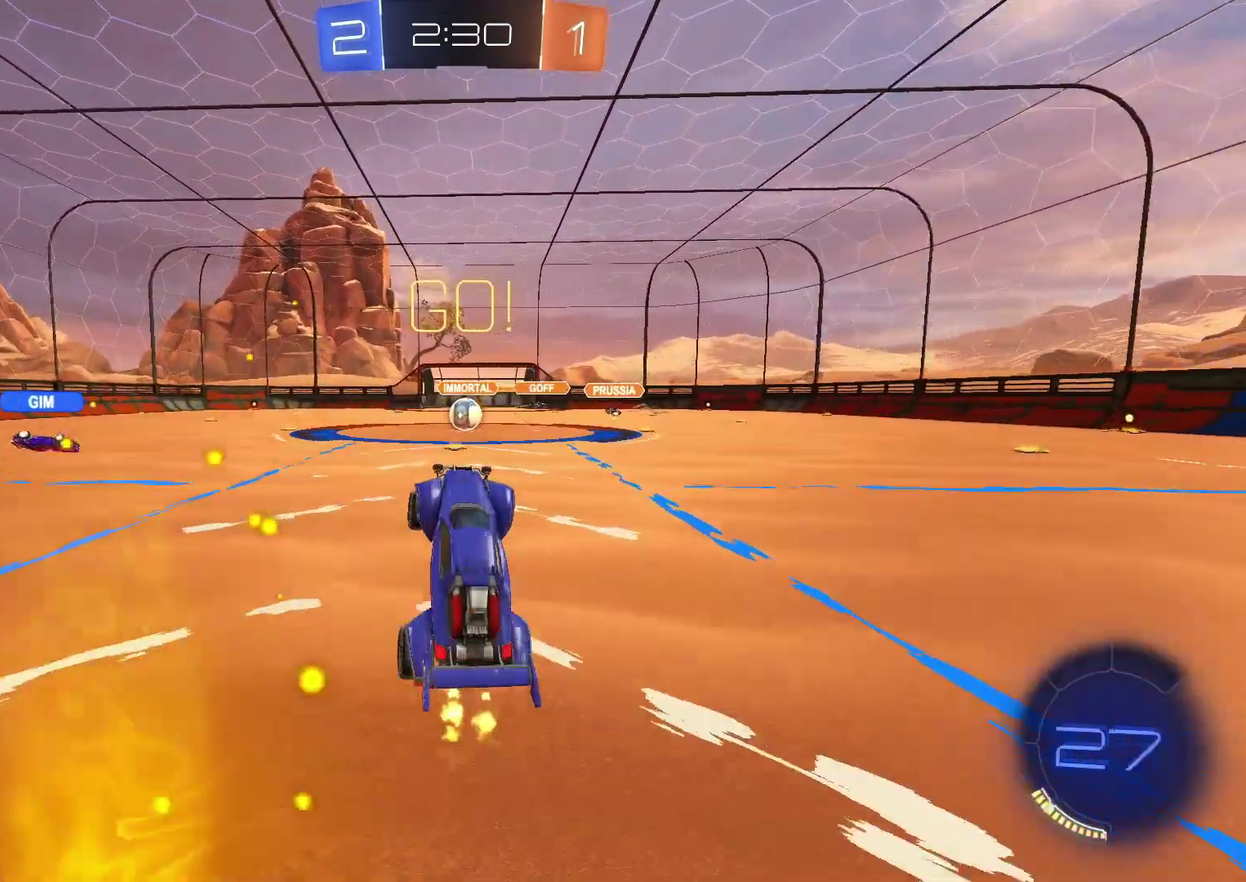
{"buttons": ["R2"], "left_stick": "center", "right_stick": "center", "events": [[50, "left_stick", "right"], [133, "left_stick", "center"], [283, "left_stick", "right"], [383, "left_stick", "center"]]}
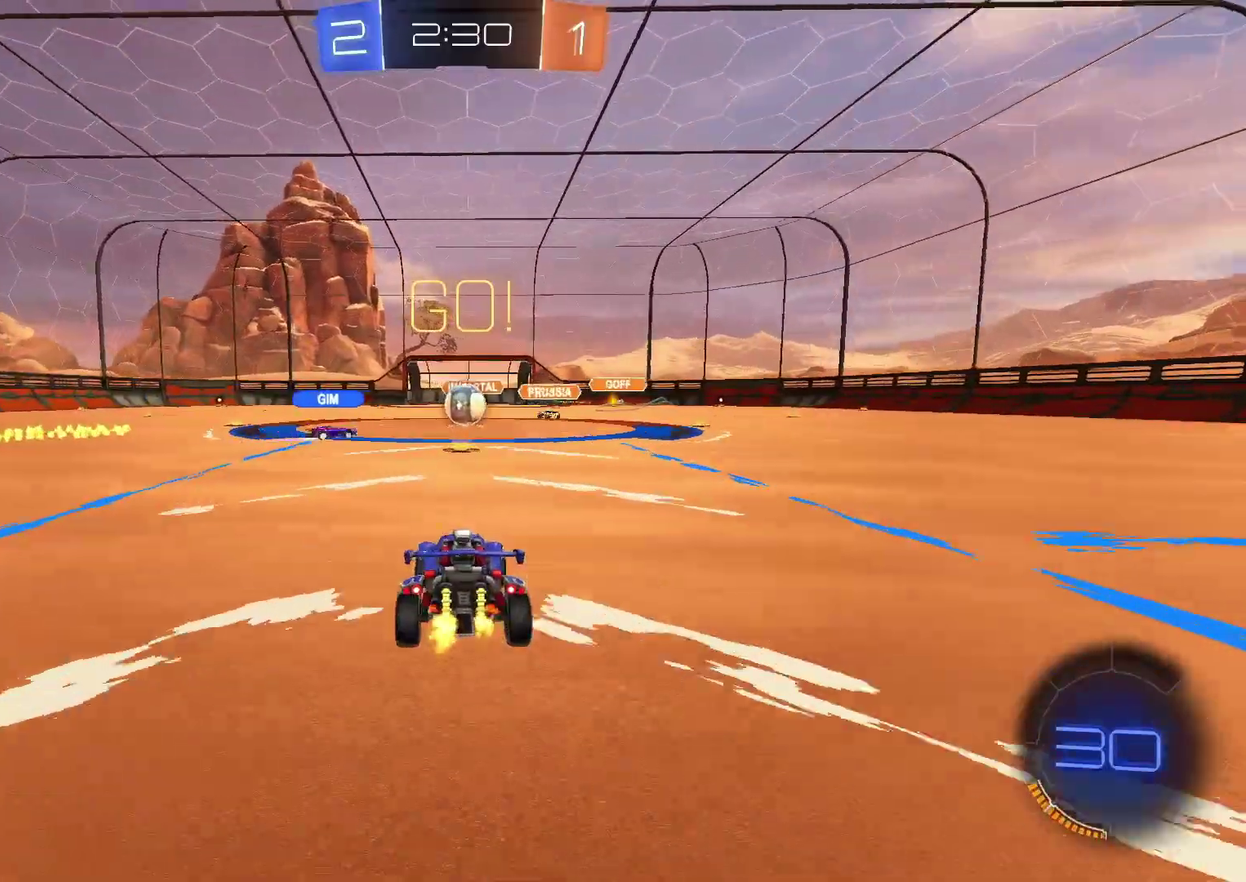
{"buttons": ["R2"], "left_stick": "left", "right_stick": "center", "events": [[400, "left_stick", "left"]]}
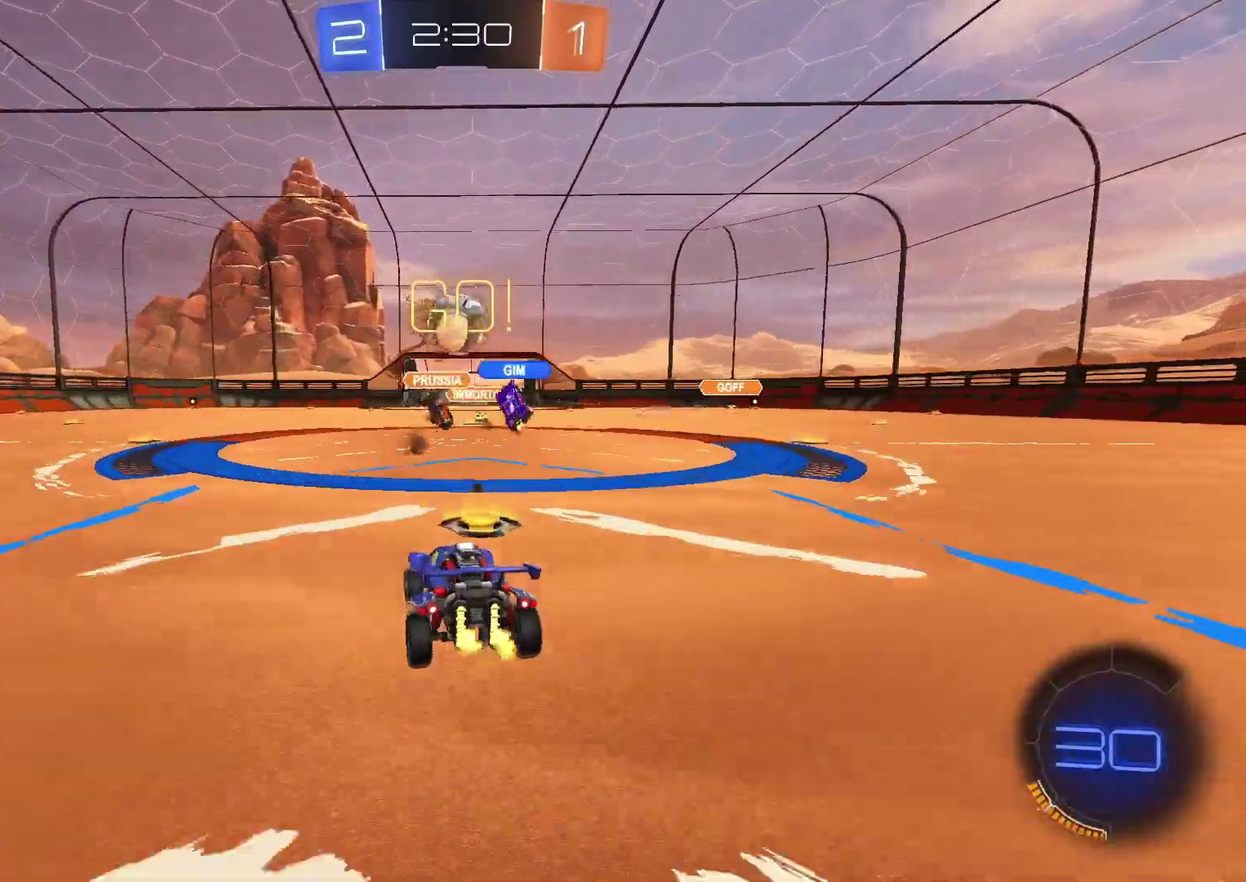
{"buttons": [], "left_stick": "center", "right_stick": "center", "events": [[117, "left_stick", "center"], [217, "R2", "up"], [250, "L2", "down"], [483, "L2", "up"]]}
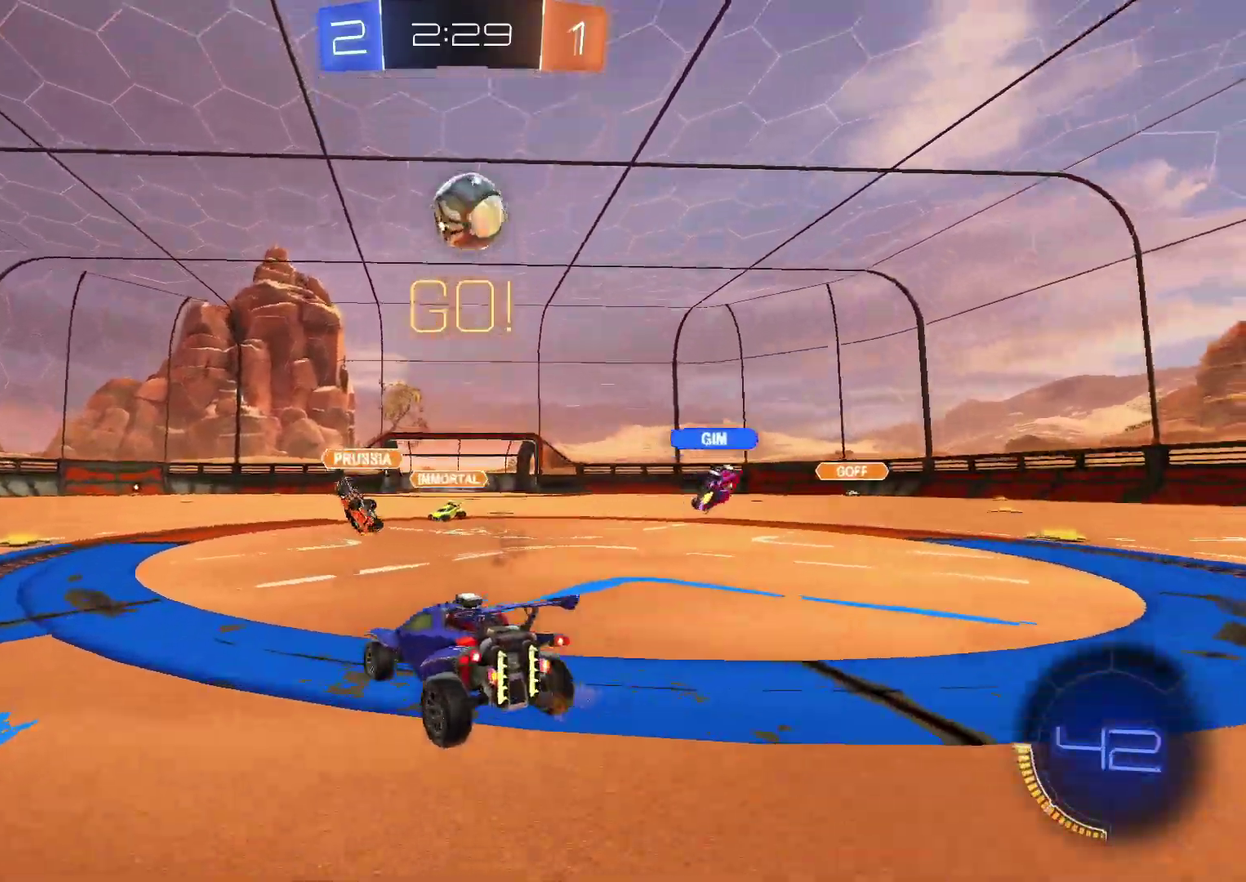
{"buttons": ["CROSS", "R2"], "left_stick": "down", "right_stick": "center", "events": [[67, "R2", "down"], [150, "left_stick", "right"], [233, "left_stick", "center"], [350, "CROSS", "down"], [383, "left_stick", "down"]]}
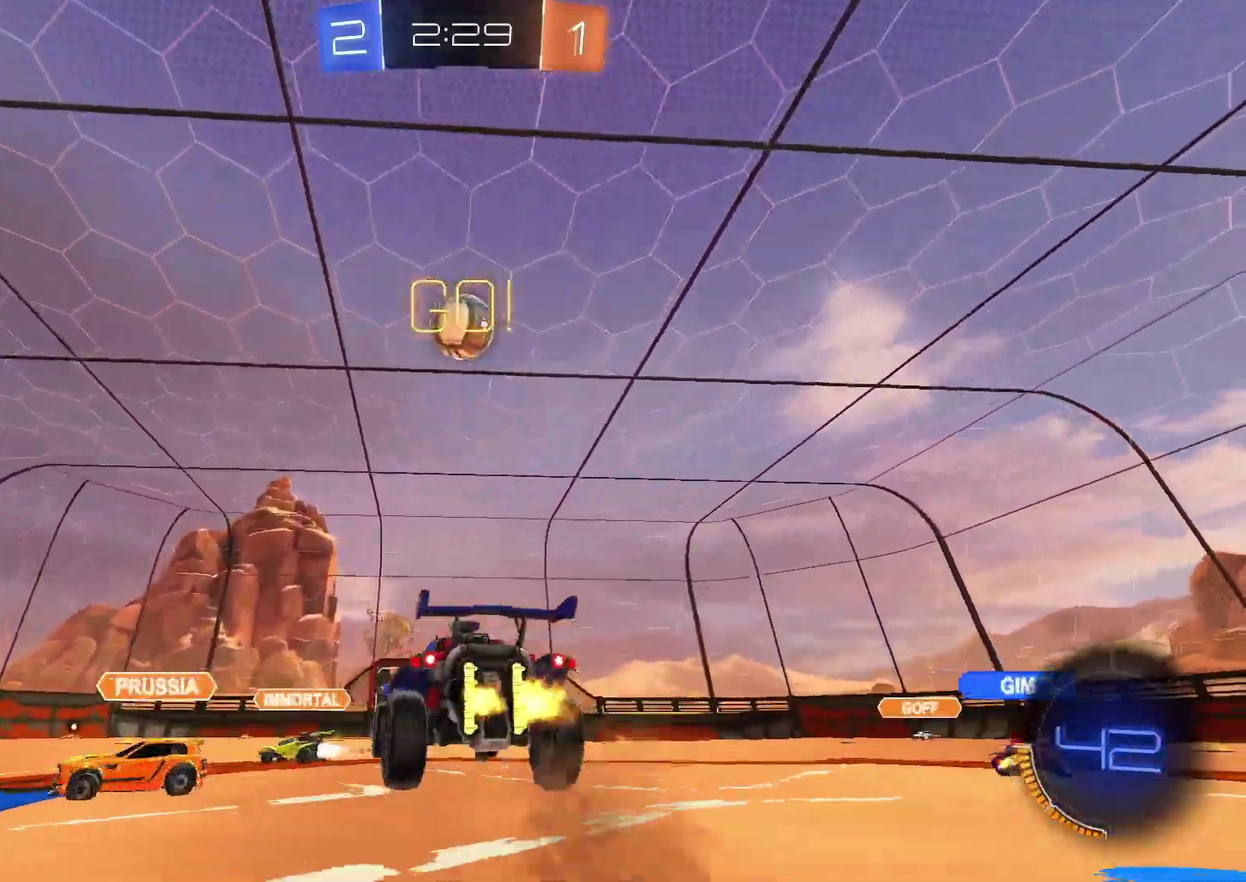
{"buttons": ["CROSS", "SQUARE", "R2"], "left_stick": "up-right", "right_stick": "center", "events": [[50, "CROSS", "up"], [67, "left_stick", "center"], [100, "CIRCLE", "down"], [100, "CROSS", "down"], [150, "SQUARE", "down"], [167, "left_stick", "down-left"], [367, "left_stick", "up-left"], [417, "left_stick", "up"], [433, "CIRCLE", "up"], [467, "left_stick", "up-right"]]}
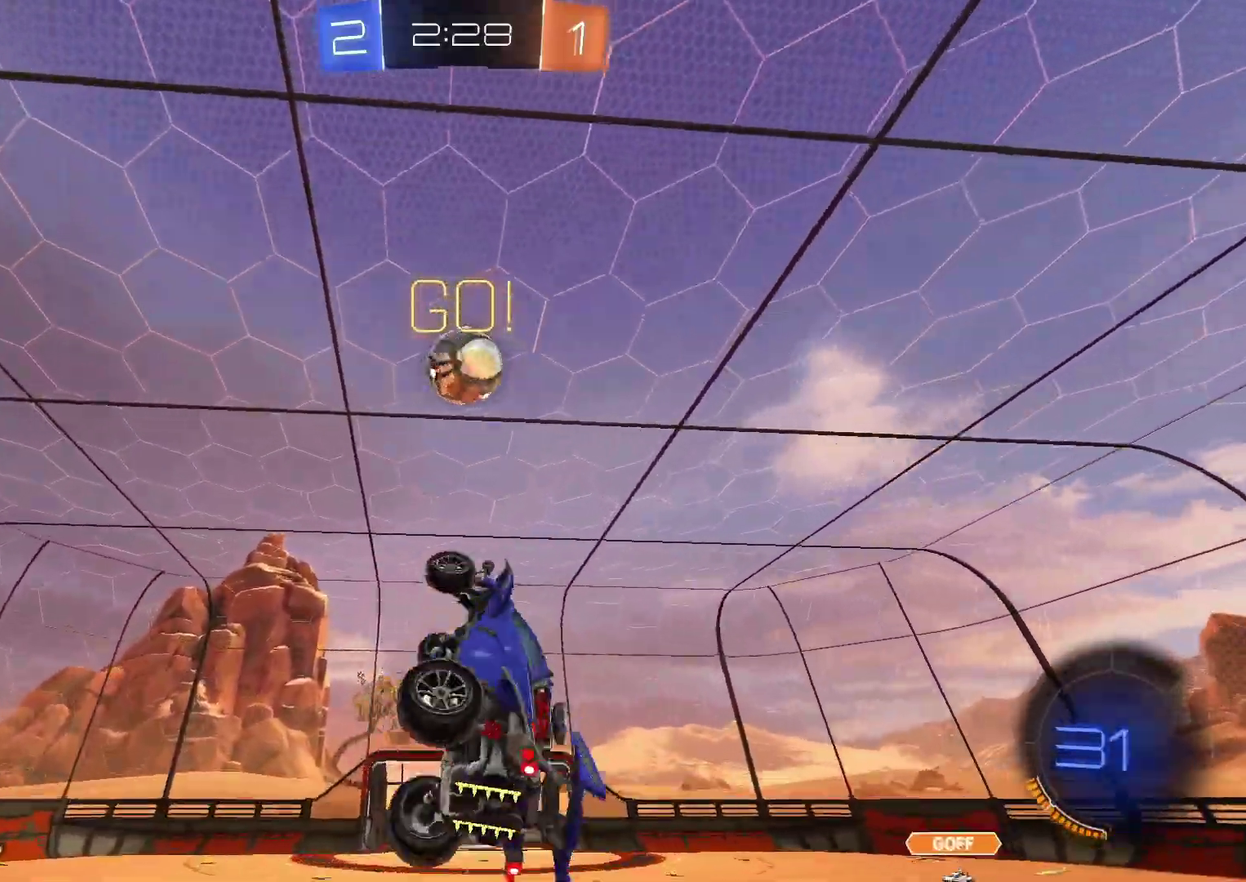
{"buttons": ["CIRCLE", "R2"], "left_stick": "down", "right_stick": "center", "events": [[133, "left_stick", "center"], [200, "left_stick", "left"], [300, "left_stick", "up-right"], [417, "SQUARE", "up"], [433, "CIRCLE", "down"], [467, "CROSS", "up"], [467, "left_stick", "down"]]}
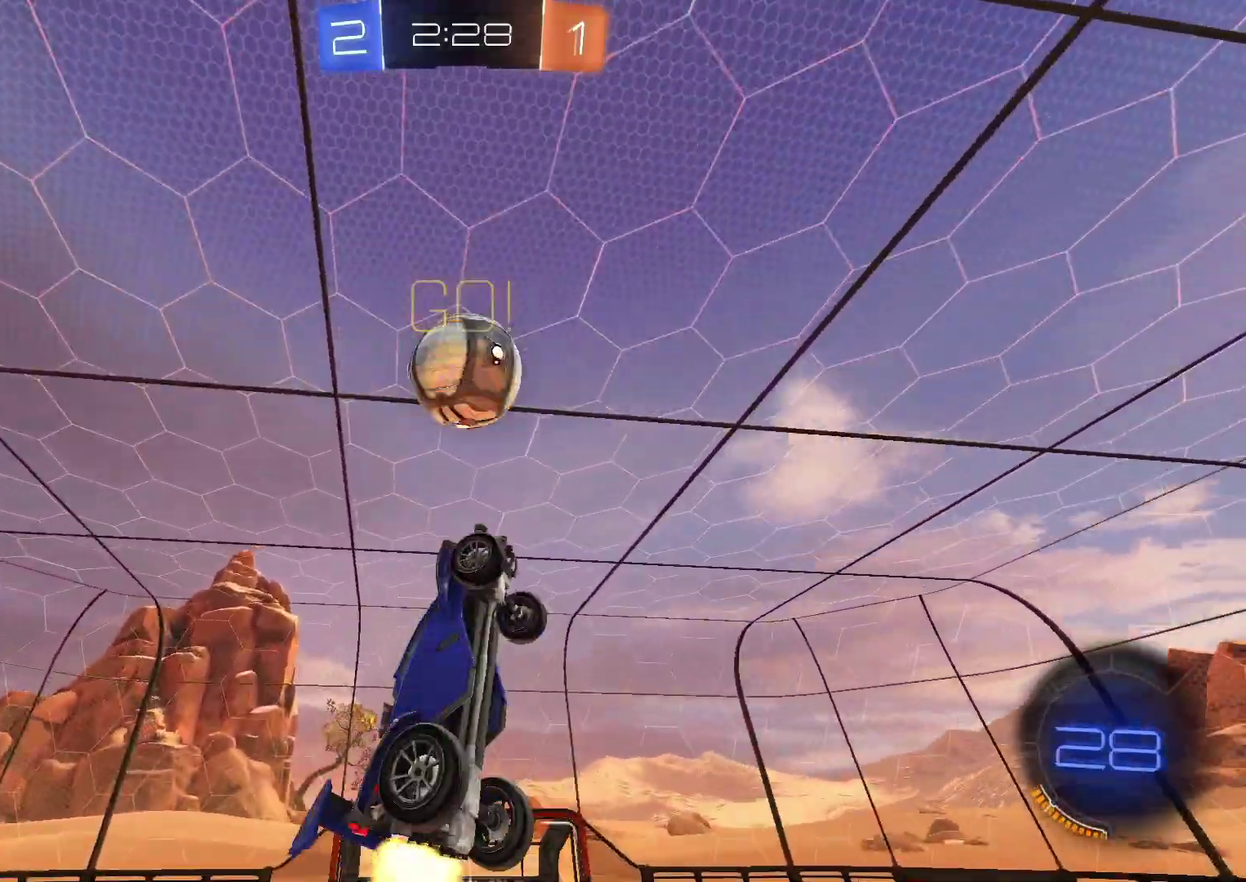
{"buttons": ["TRIANGLE", "R2"], "left_stick": "up", "right_stick": "center", "events": [[33, "CIRCLE", "up"], [117, "left_stick", "center"], [233, "CIRCLE", "down"], [283, "CIRCLE", "up"], [400, "left_stick", "up-left"], [433, "TRIANGLE", "down"], [450, "left_stick", "up"]]}